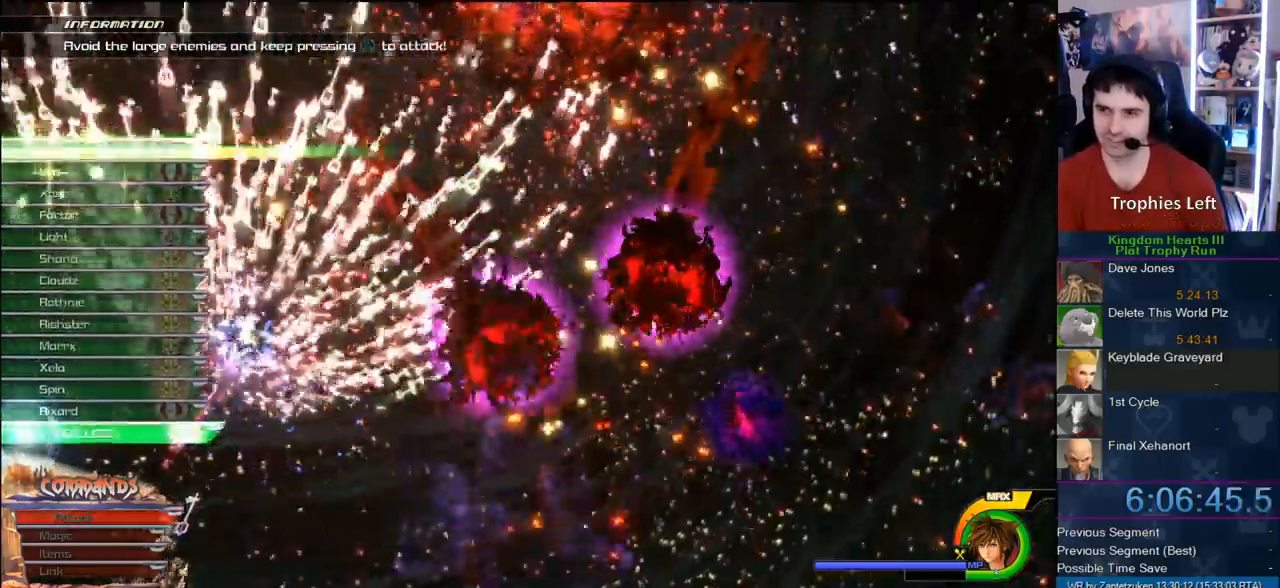
Gameplay with a controller (PlayStation layout); each line is a JSON object with the inputs held at the frame after it. "events" lists button and stick changes between this image and that frame as [ms after this image, input, new state], when the widget could be followed in between.
{"buttons": ["TRIANGLE"], "left_stick": "right", "right_stick": "center", "events": [[17, "TRIANGLE", "up"], [83, "TRIANGLE", "down"], [217, "TRIANGLE", "up"], [283, "TRIANGLE", "down"], [317, "left_stick", "center"], [383, "TRIANGLE", "up"], [450, "TRIANGLE", "down"], [450, "left_stick", "right"]]}
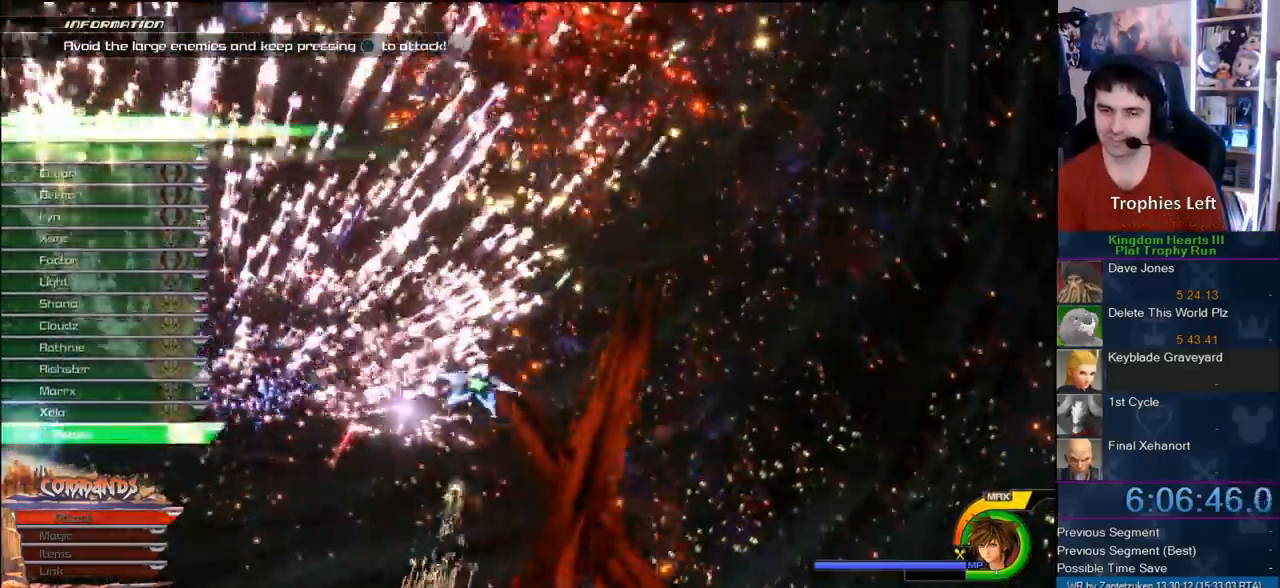
{"buttons": [], "left_stick": "right", "right_stick": "center", "events": [[100, "TRIANGLE", "up"], [150, "TRIANGLE", "down"], [217, "TRIANGLE", "up"]]}
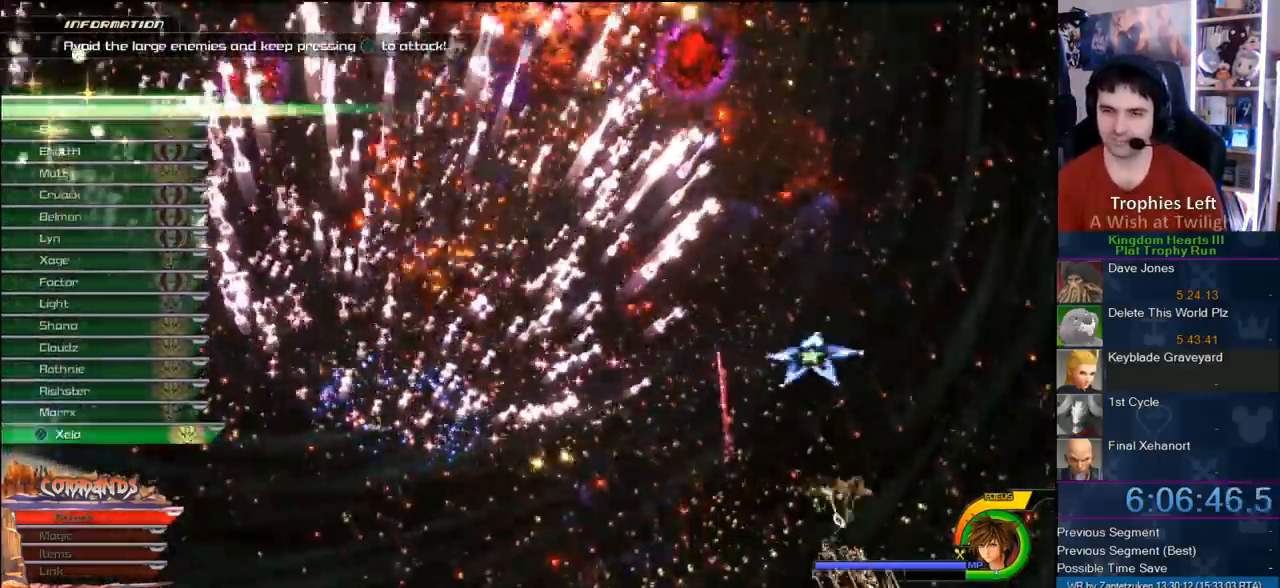
{"buttons": ["TRIANGLE"], "left_stick": "left", "right_stick": "center", "events": [[33, "TRIANGLE", "down"], [300, "TRIANGLE", "up"], [300, "left_stick", "center"], [367, "TRIANGLE", "down"], [467, "left_stick", "left"]]}
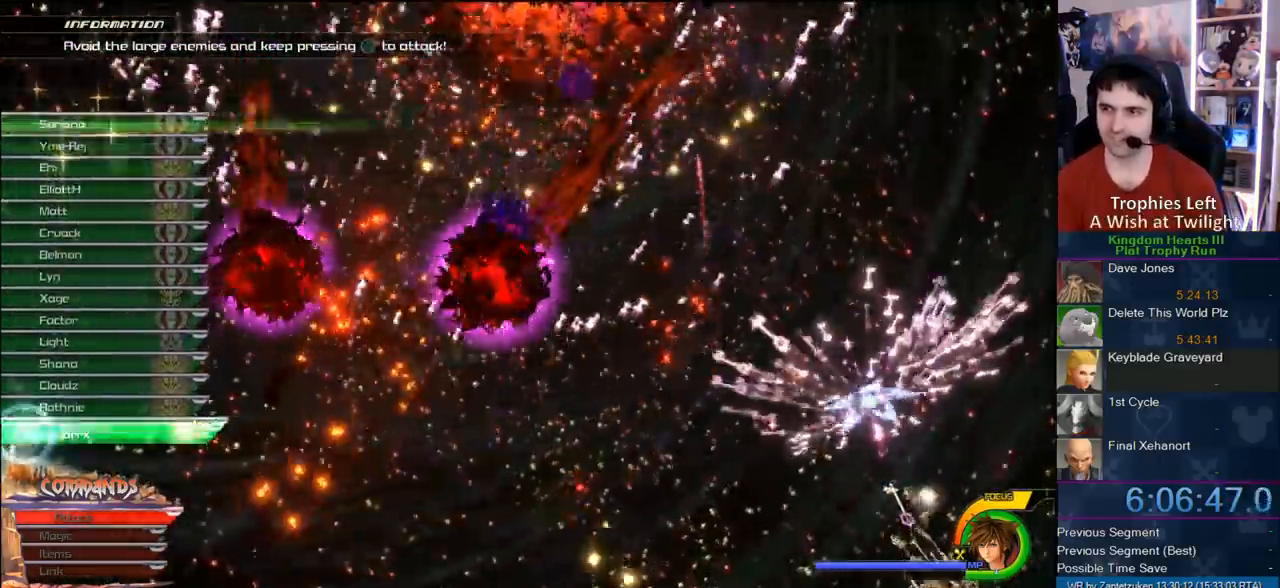
{"buttons": ["TRIANGLE"], "left_stick": "left", "right_stick": "center", "events": [[17, "TRIANGLE", "up"], [83, "TRIANGLE", "down"], [217, "TRIANGLE", "up"], [283, "TRIANGLE", "down"], [367, "TRIANGLE", "up"], [433, "TRIANGLE", "down"]]}
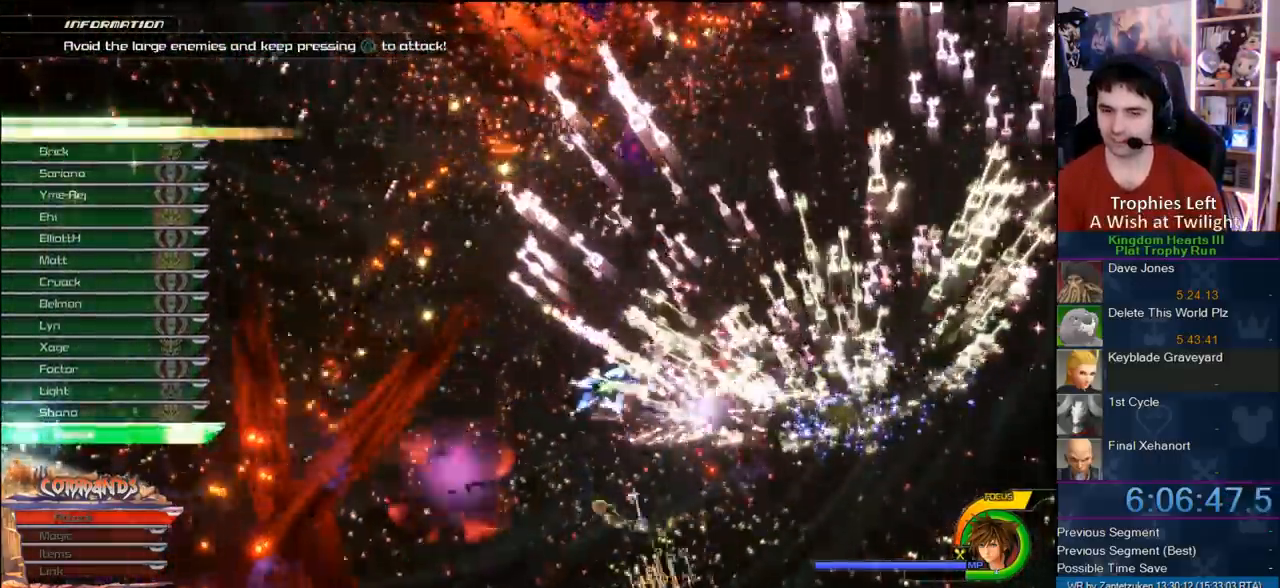
{"buttons": [], "left_stick": "left", "right_stick": "center", "events": [[67, "TRIANGLE", "up"], [133, "TRIANGLE", "down"], [500, "TRIANGLE", "up"]]}
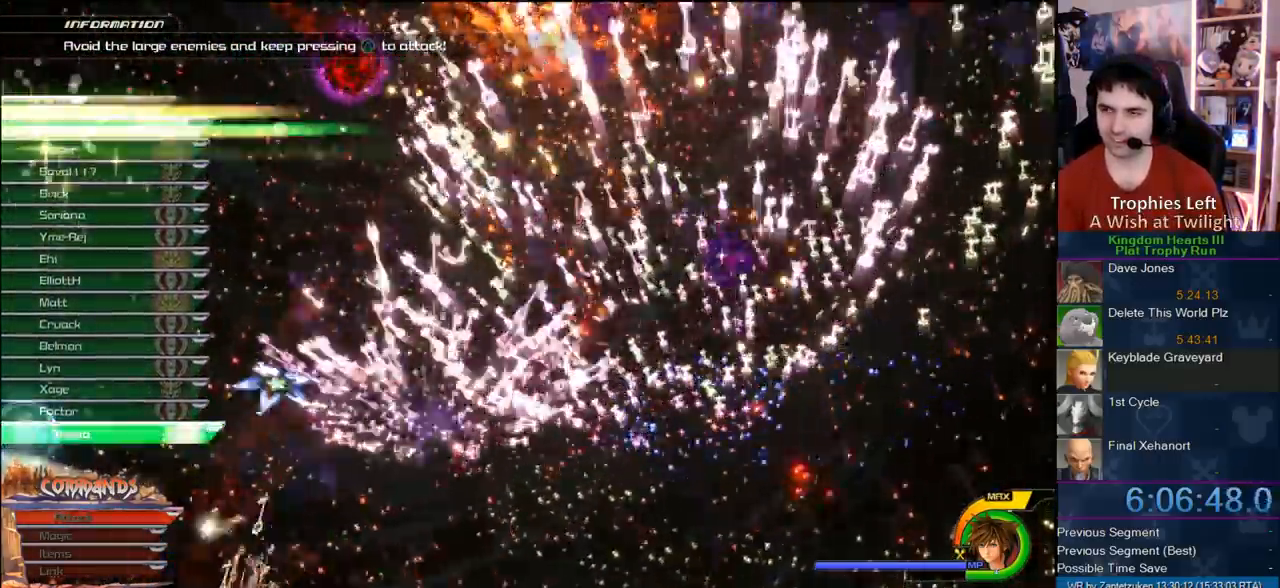
{"buttons": ["TRIANGLE"], "left_stick": "center", "right_stick": "center", "events": [[17, "TRIANGLE", "down"], [167, "TRIANGLE", "up"], [283, "TRIANGLE", "down"], [383, "TRIANGLE", "up"], [383, "left_stick", "center"], [467, "TRIANGLE", "down"]]}
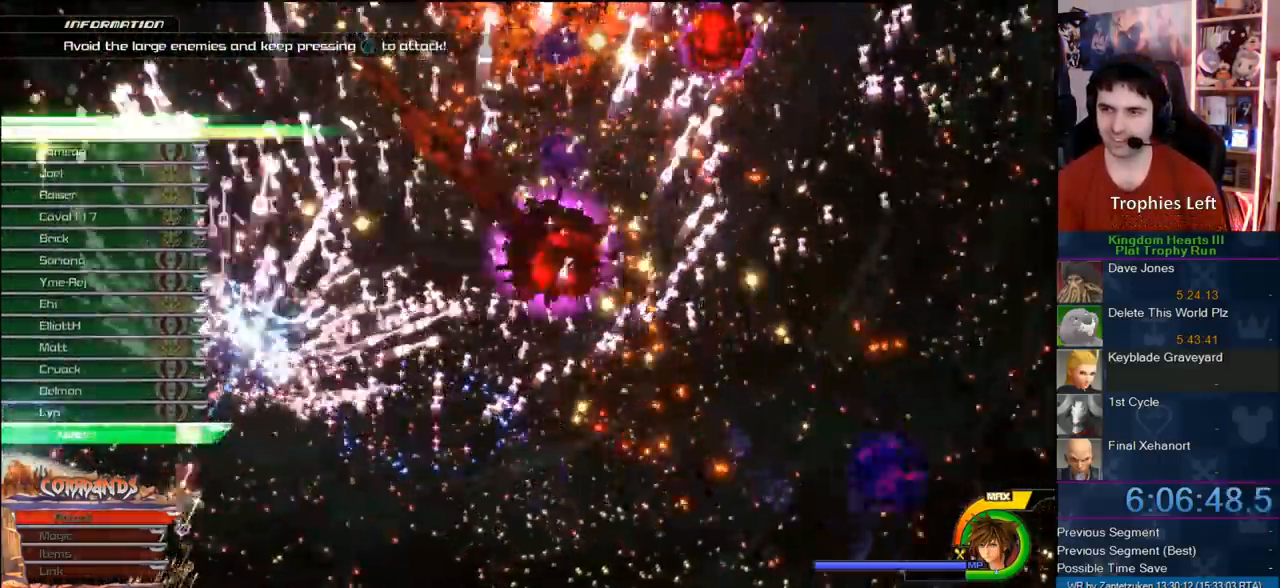
{"buttons": ["TRIANGLE"], "left_stick": "center", "right_stick": "center", "events": [[67, "TRIANGLE", "up"], [117, "left_stick", "right"], [217, "TRIANGLE", "down"], [333, "TRIANGLE", "up"], [367, "left_stick", "center"], [467, "TRIANGLE", "down"]]}
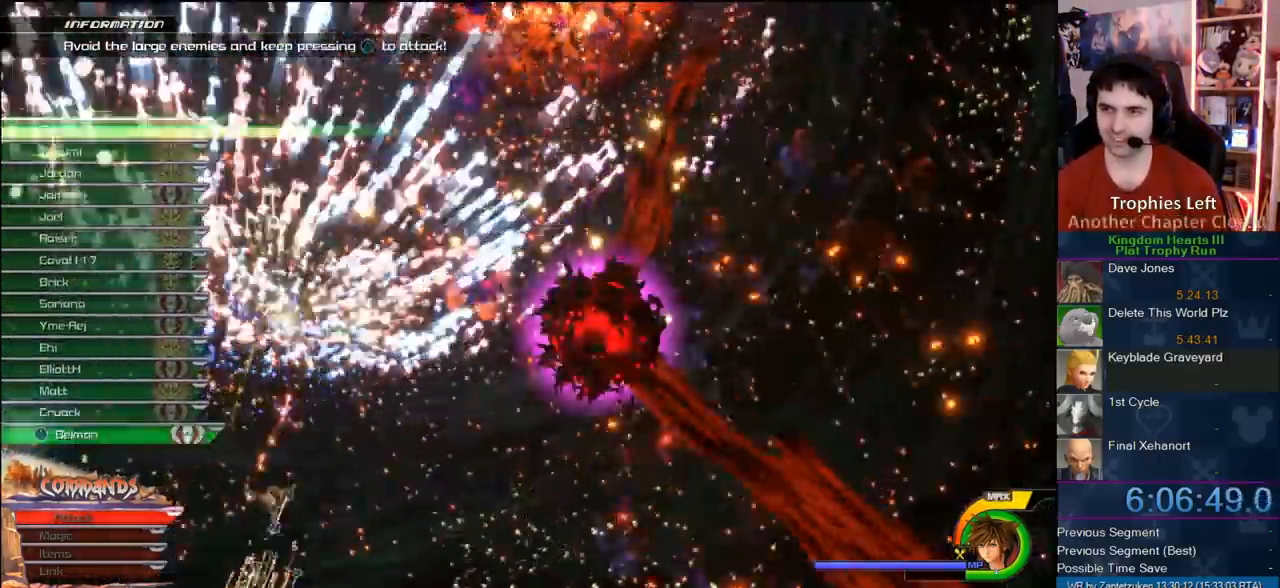
{"buttons": ["TRIANGLE"], "left_stick": "right", "right_stick": "center", "events": [[133, "TRIANGLE", "up"], [200, "TRIANGLE", "down"], [200, "left_stick", "right"], [350, "TRIANGLE", "up"], [483, "TRIANGLE", "down"]]}
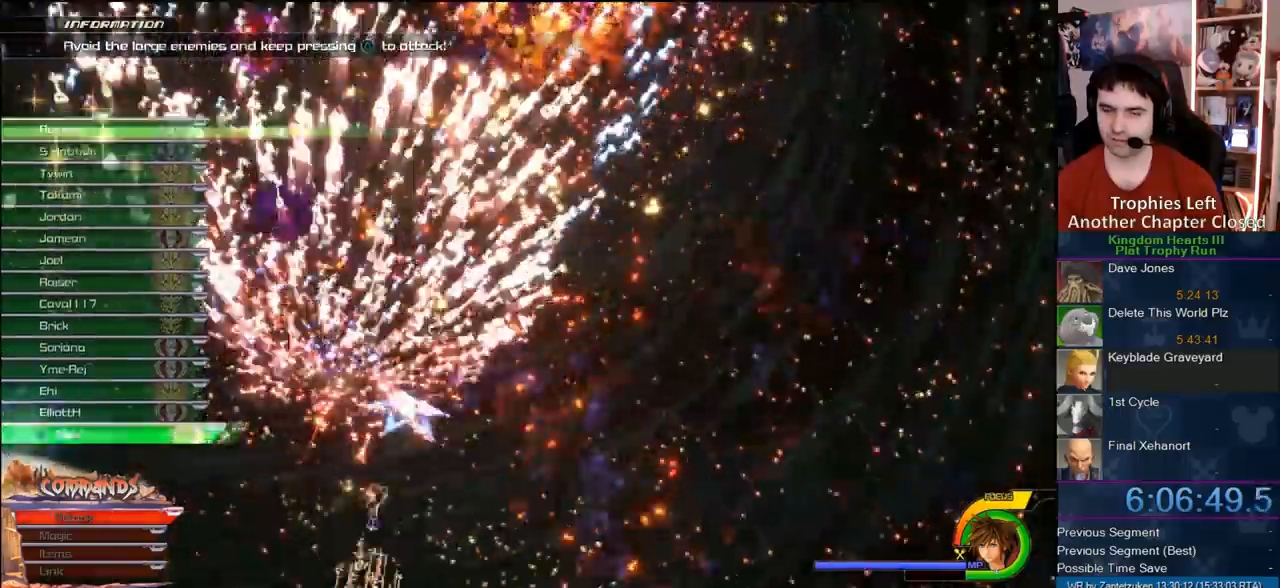
{"buttons": [], "left_stick": "right", "right_stick": "center", "events": [[17, "left_stick", "center"], [117, "TRIANGLE", "up"], [217, "left_stick", "right"], [250, "TRIANGLE", "down"], [383, "TRIANGLE", "up"]]}
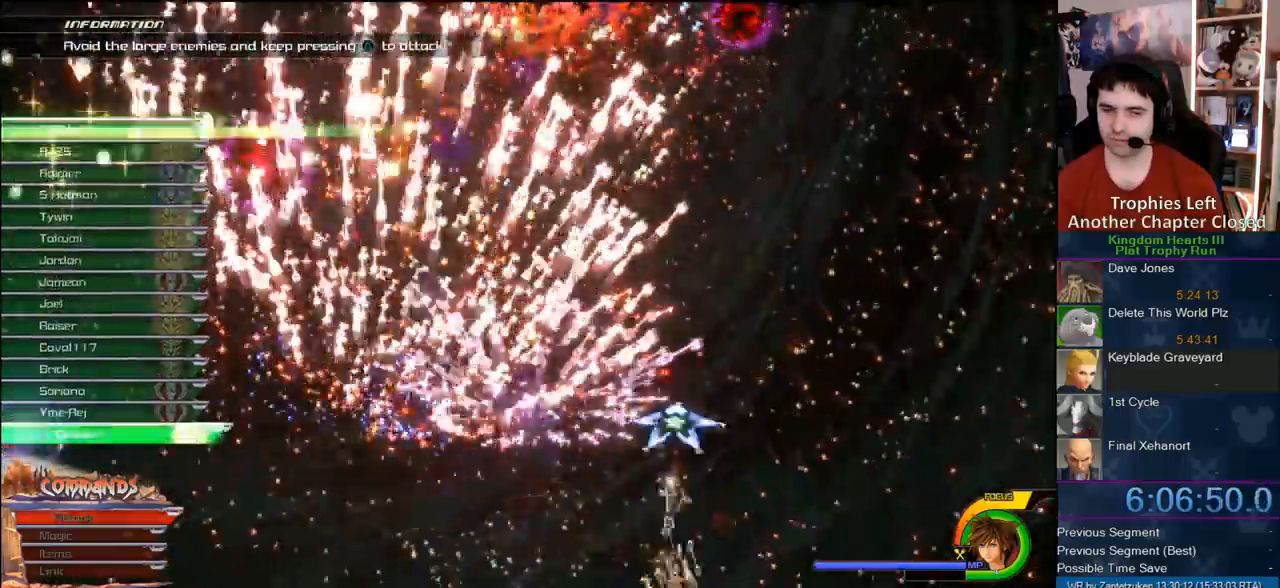
{"buttons": ["TRIANGLE"], "left_stick": "center", "right_stick": "center", "events": [[17, "TRIANGLE", "down"], [133, "TRIANGLE", "up"], [217, "TRIANGLE", "down"], [383, "TRIANGLE", "up"], [383, "left_stick", "center"], [467, "TRIANGLE", "down"]]}
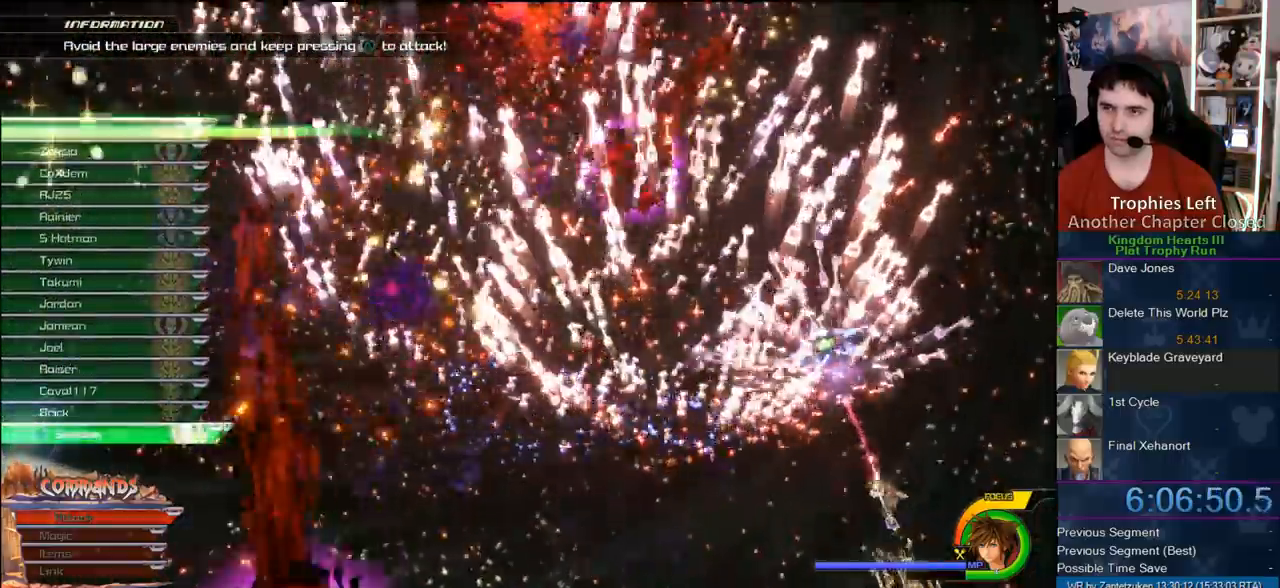
{"buttons": ["TRIANGLE"], "left_stick": "left", "right_stick": "center", "events": [[133, "TRIANGLE", "up"], [167, "left_stick", "left"], [250, "TRIANGLE", "down"], [350, "TRIANGLE", "up"], [500, "TRIANGLE", "down"]]}
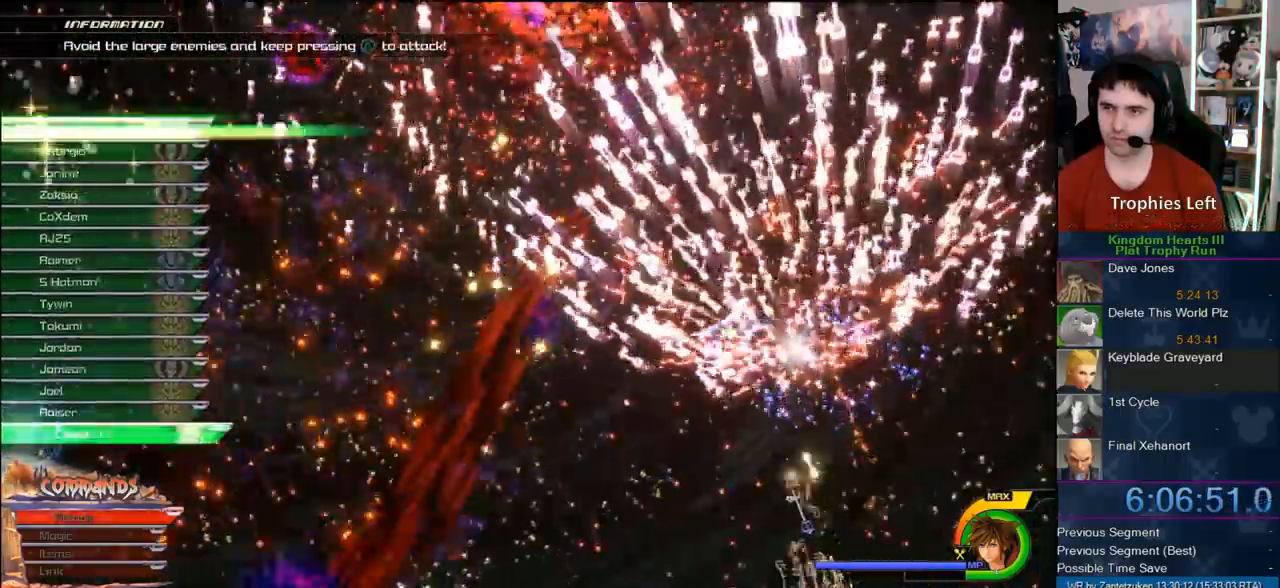
{"buttons": ["TRIANGLE"], "left_stick": "left", "right_stick": "center", "events": [[117, "TRIANGLE", "up"], [233, "TRIANGLE", "down"], [400, "TRIANGLE", "up"], [500, "TRIANGLE", "down"]]}
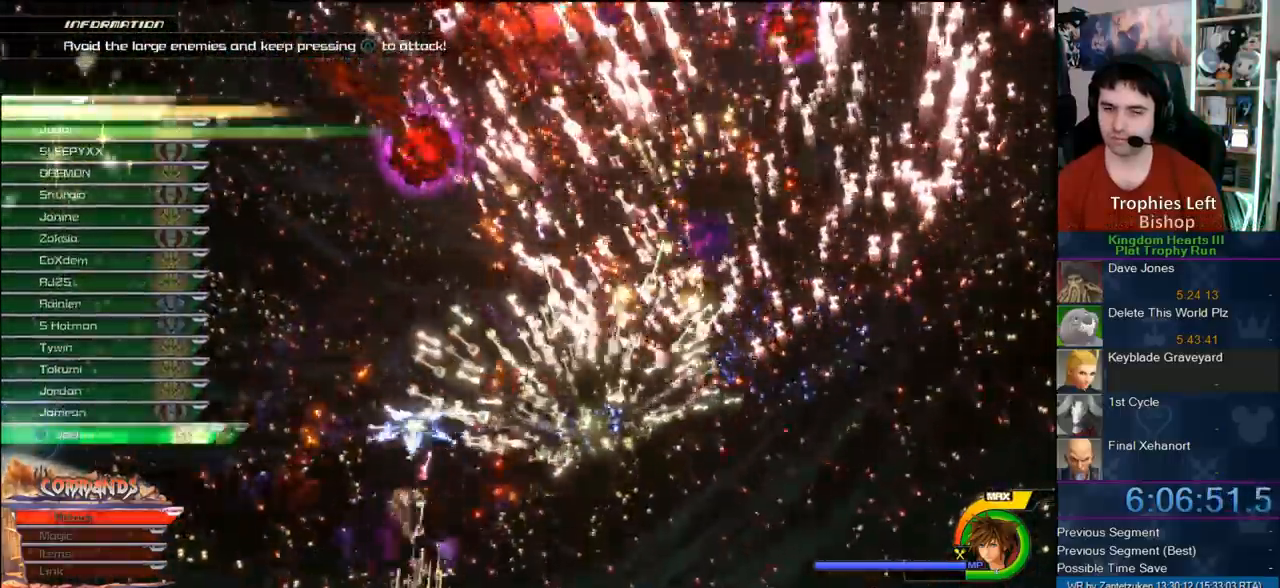
{"buttons": ["TRIANGLE"], "left_stick": "left", "right_stick": "center", "events": [[100, "TRIANGLE", "up"], [217, "TRIANGLE", "down"], [350, "TRIANGLE", "up"], [483, "TRIANGLE", "down"]]}
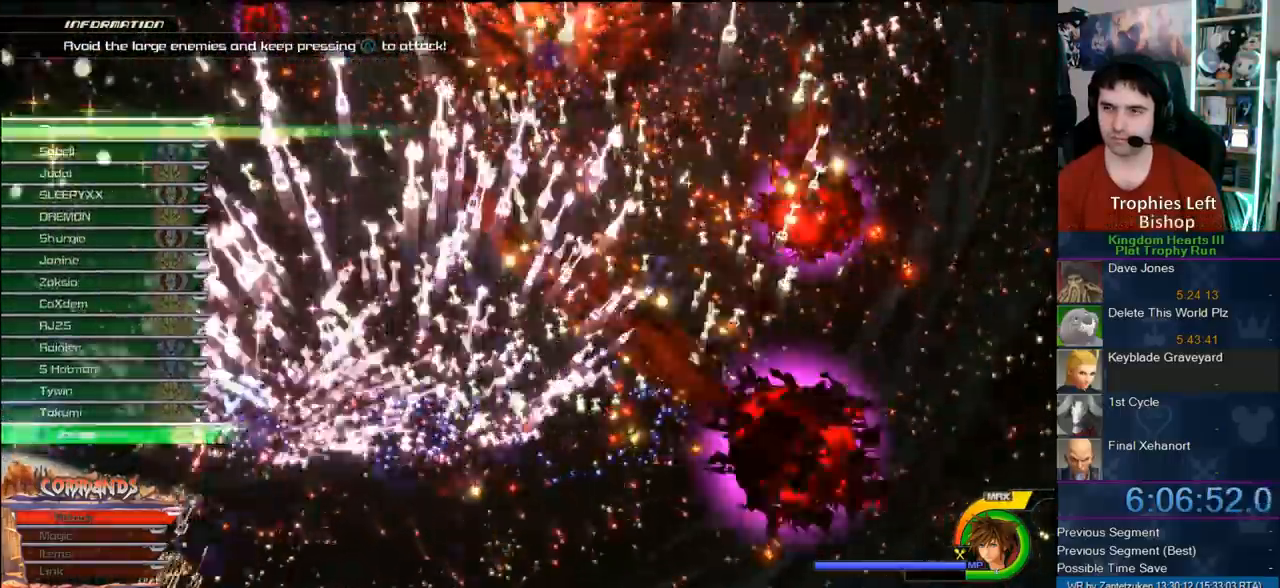
{"buttons": ["TRIANGLE"], "left_stick": "left", "right_stick": "center", "events": [[17, "left_stick", "center"], [117, "TRIANGLE", "up"], [217, "TRIANGLE", "down"], [317, "TRIANGLE", "up"], [450, "TRIANGLE", "down"], [467, "left_stick", "left"]]}
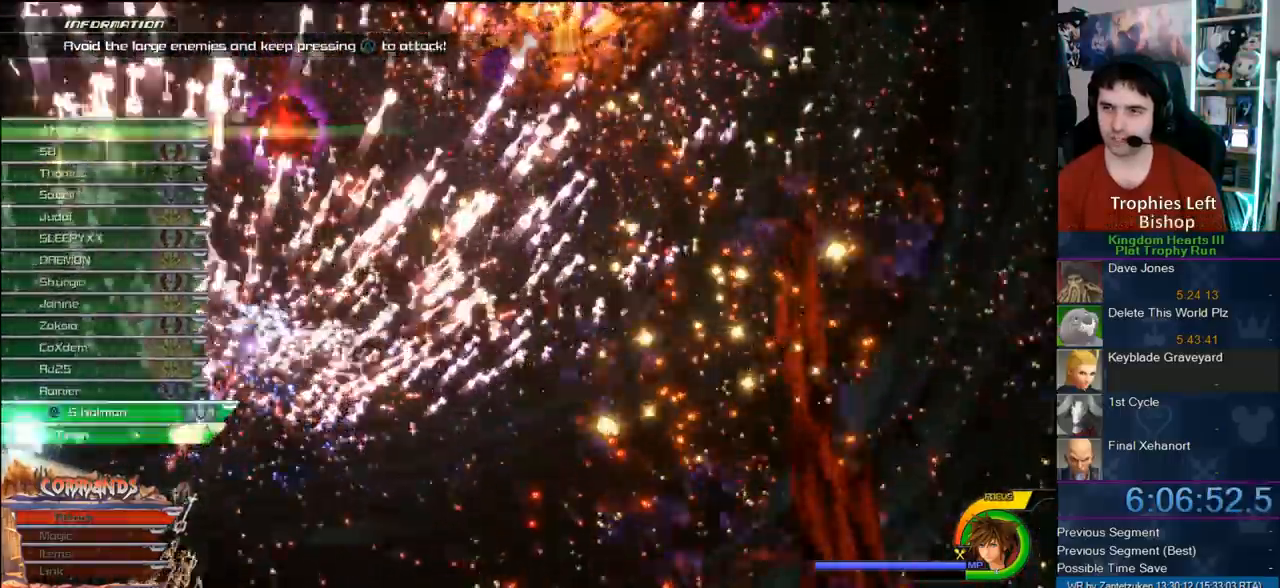
{"buttons": ["TRIANGLE"], "left_stick": "right", "right_stick": "center", "events": [[67, "TRIANGLE", "up"], [200, "TRIANGLE", "down"], [250, "left_stick", "center"], [317, "TRIANGLE", "up"], [383, "left_stick", "right"], [417, "TRIANGLE", "down"]]}
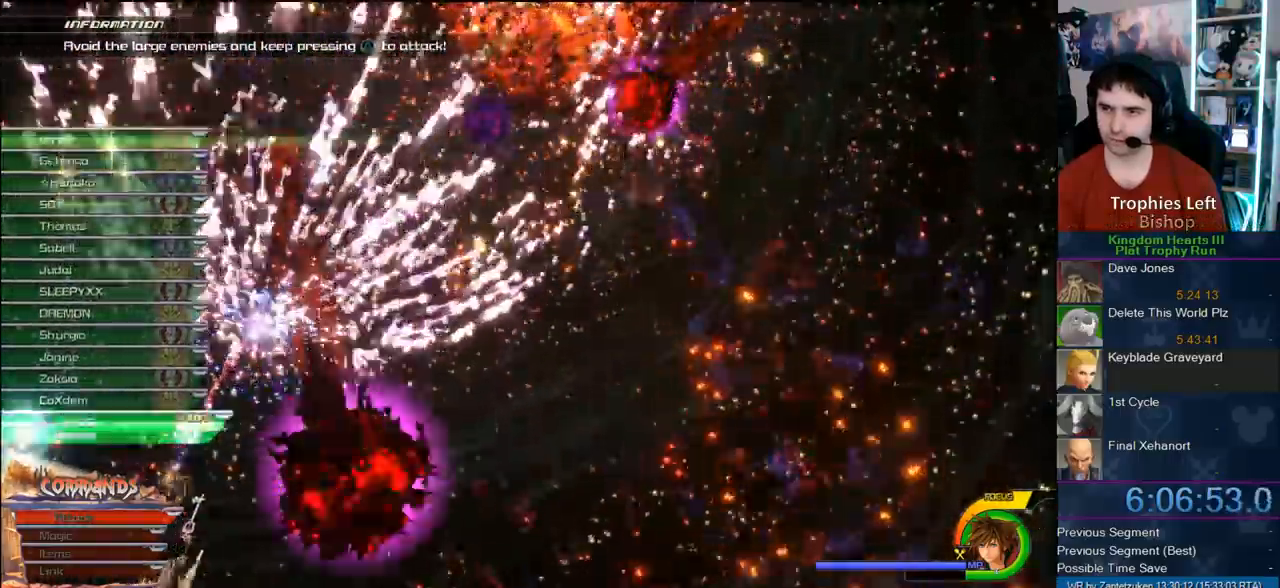
{"buttons": ["TRIANGLE"], "left_stick": "right", "right_stick": "center", "events": [[67, "TRIANGLE", "up"], [200, "TRIANGLE", "down"], [317, "TRIANGLE", "up"], [433, "TRIANGLE", "down"]]}
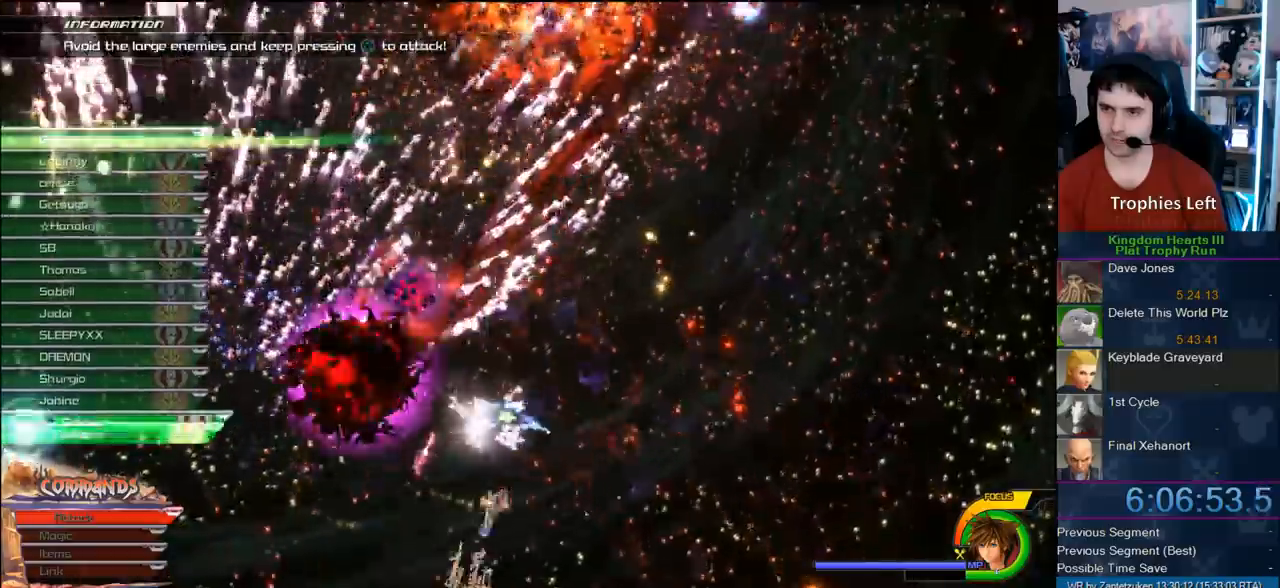
{"buttons": ["TRIANGLE"], "left_stick": "center", "right_stick": "center", "events": [[100, "TRIANGLE", "up"], [183, "TRIANGLE", "down"], [350, "TRIANGLE", "up"], [350, "left_stick", "center"], [450, "TRIANGLE", "down"]]}
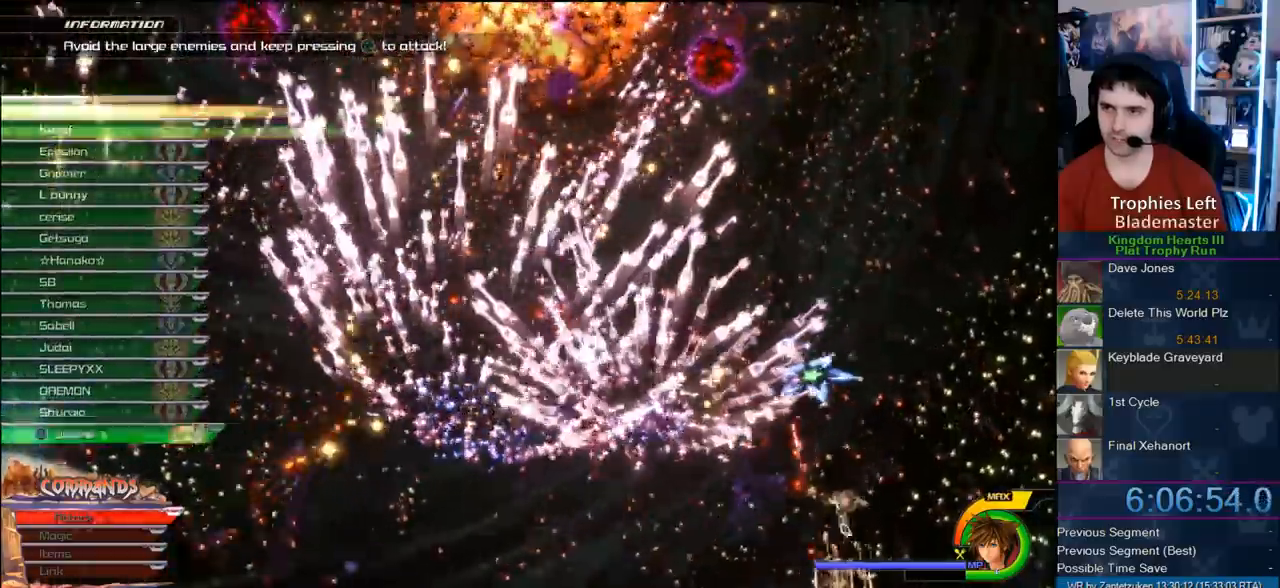
{"buttons": ["TRIANGLE"], "left_stick": "center", "right_stick": "center", "events": [[133, "TRIANGLE", "up"], [217, "TRIANGLE", "down"], [217, "left_stick", "right"], [300, "TRIANGLE", "up"], [400, "TRIANGLE", "down"], [467, "left_stick", "center"]]}
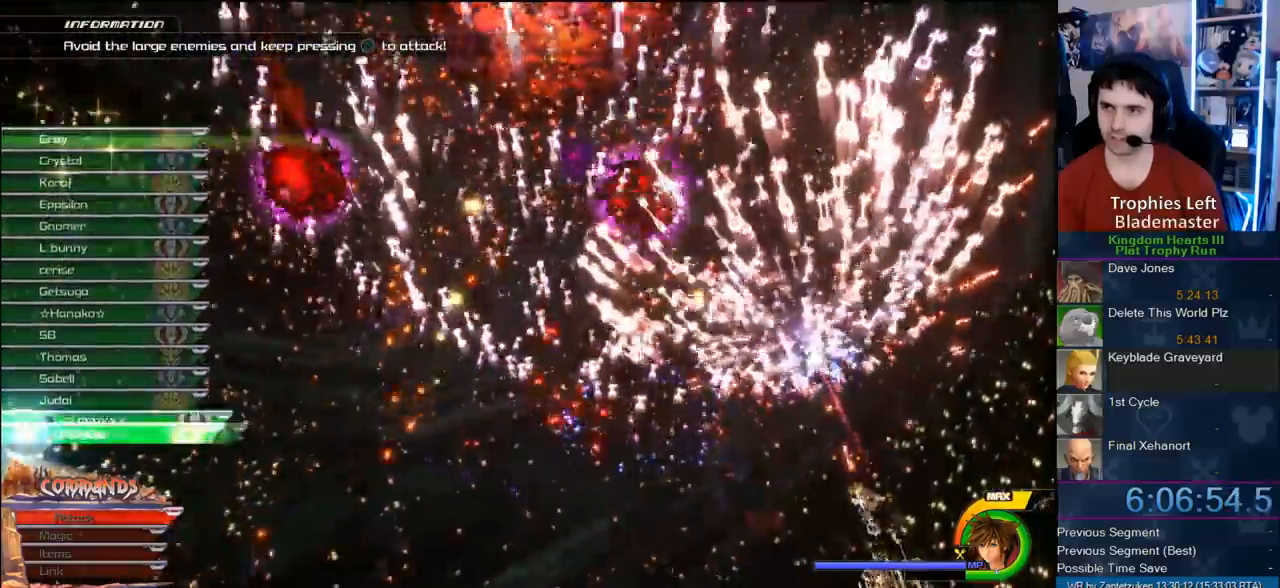
{"buttons": ["TRIANGLE"], "left_stick": "left", "right_stick": "center", "events": [[33, "TRIANGLE", "up"], [133, "TRIANGLE", "down"], [167, "left_stick", "left"], [267, "TRIANGLE", "up"], [400, "TRIANGLE", "down"]]}
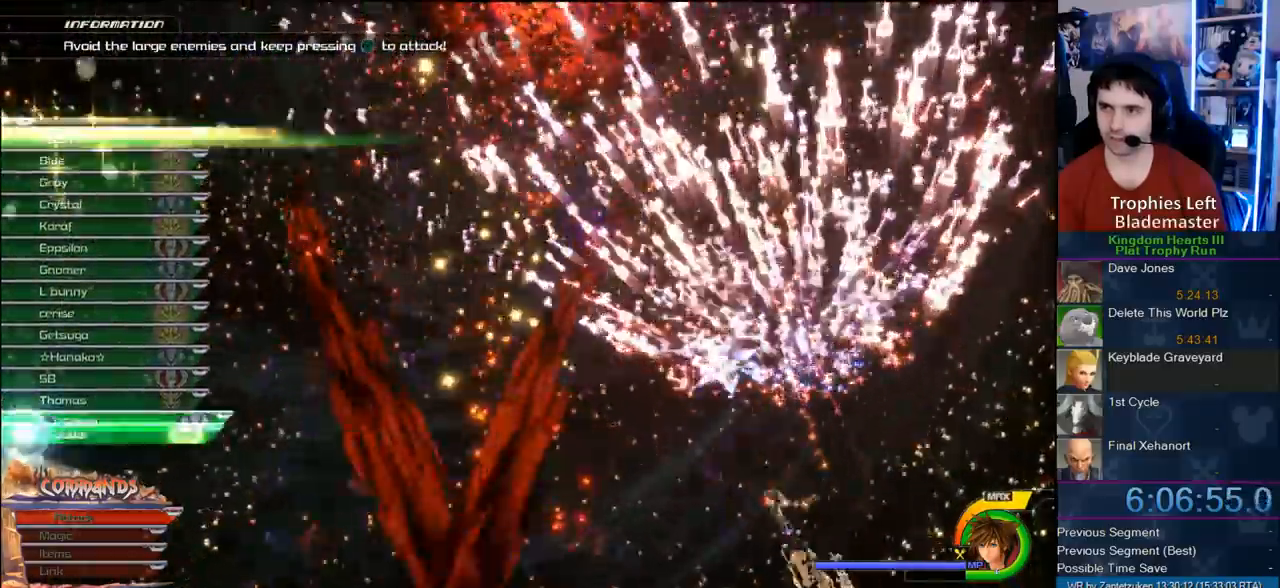
{"buttons": ["TRIANGLE"], "left_stick": "left", "right_stick": "center", "events": [[83, "TRIANGLE", "up"], [200, "TRIANGLE", "down"], [333, "TRIANGLE", "up"], [467, "TRIANGLE", "down"]]}
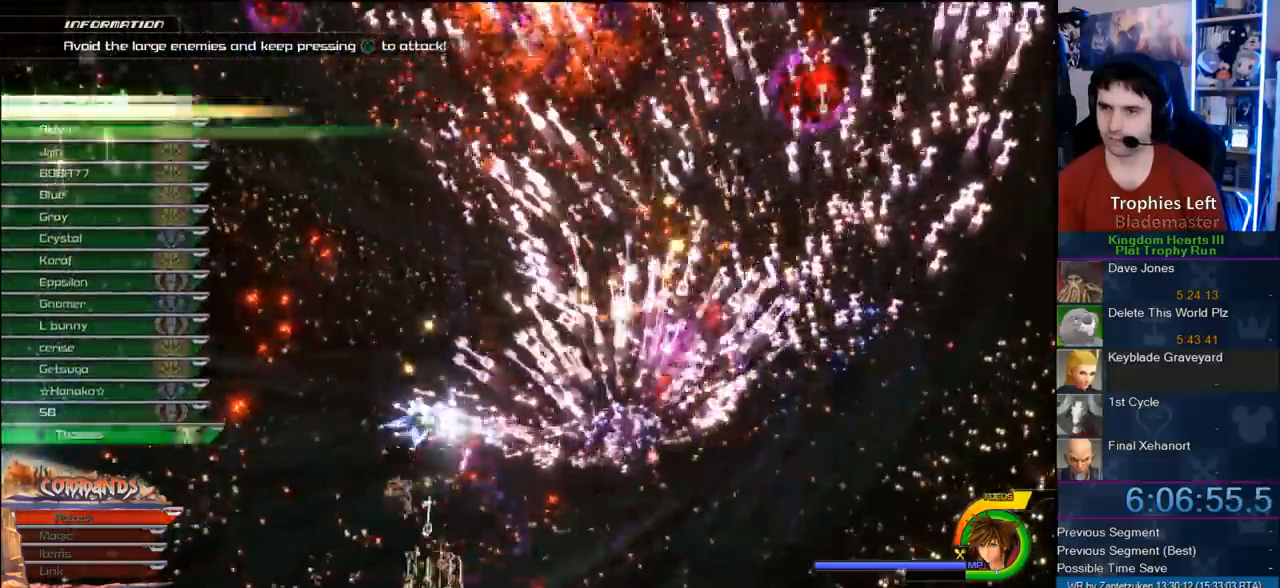
{"buttons": ["TRIANGLE"], "left_stick": "left", "right_stick": "center", "events": [[100, "TRIANGLE", "up"], [233, "TRIANGLE", "down"], [300, "TRIANGLE", "up"], [450, "TRIANGLE", "down"]]}
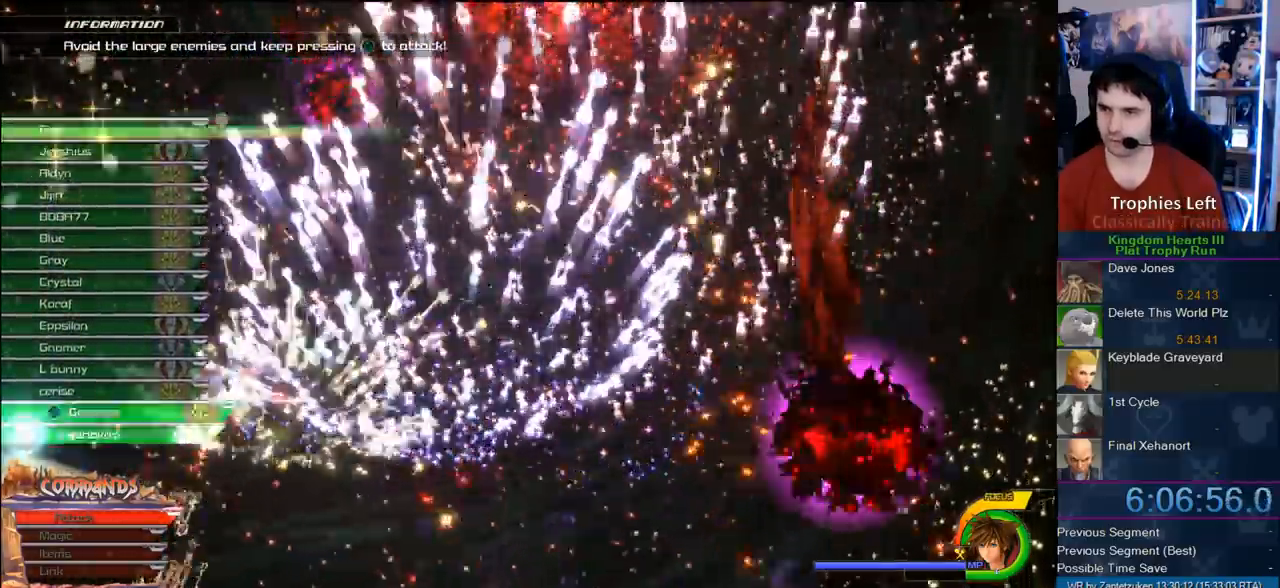
{"buttons": [], "left_stick": "right", "right_stick": "center", "events": [[50, "left_stick", "center"], [83, "TRIANGLE", "up"], [183, "TRIANGLE", "down"], [183, "left_stick", "right"], [317, "TRIANGLE", "up"], [383, "TRIANGLE", "down"], [483, "TRIANGLE", "up"]]}
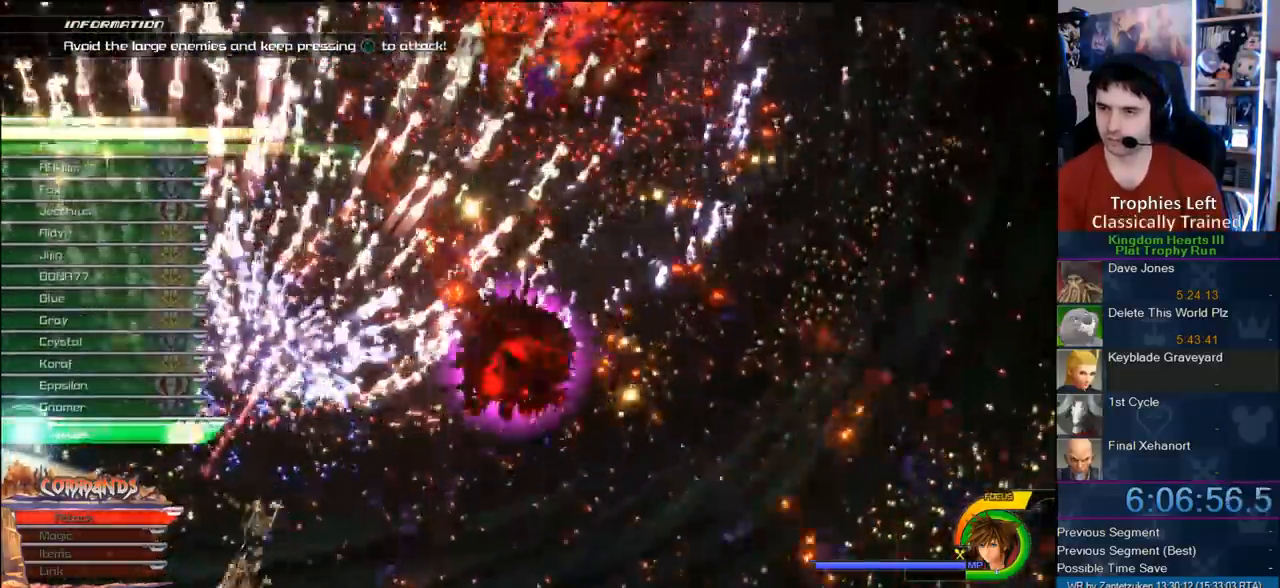
{"buttons": ["TRIANGLE"], "left_stick": "right", "right_stick": "center", "events": [[83, "TRIANGLE", "down"], [217, "TRIANGLE", "up"], [383, "TRIANGLE", "down"]]}
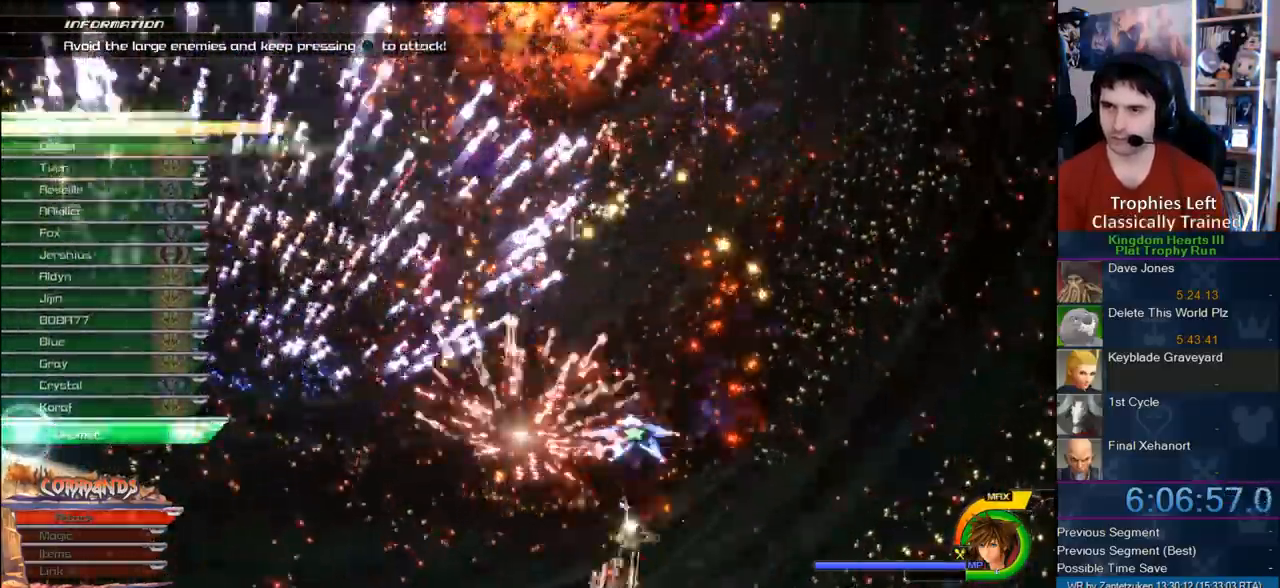
{"buttons": ["TRIANGLE"], "left_stick": "center", "right_stick": "center", "events": [[50, "TRIANGLE", "up"], [183, "TRIANGLE", "down"], [300, "TRIANGLE", "up"], [450, "TRIANGLE", "down"], [483, "left_stick", "center"]]}
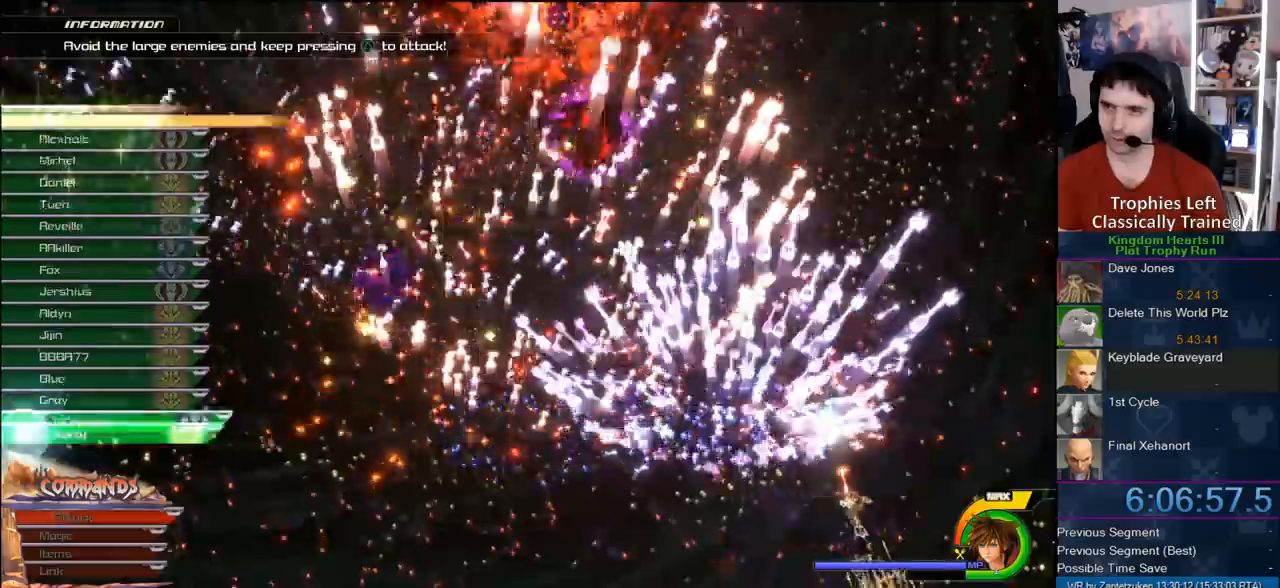
{"buttons": ["TRIANGLE"], "left_stick": "left", "right_stick": "center", "events": [[83, "TRIANGLE", "up"], [217, "TRIANGLE", "down"], [217, "left_stick", "left"], [400, "TRIANGLE", "up"], [500, "TRIANGLE", "down"]]}
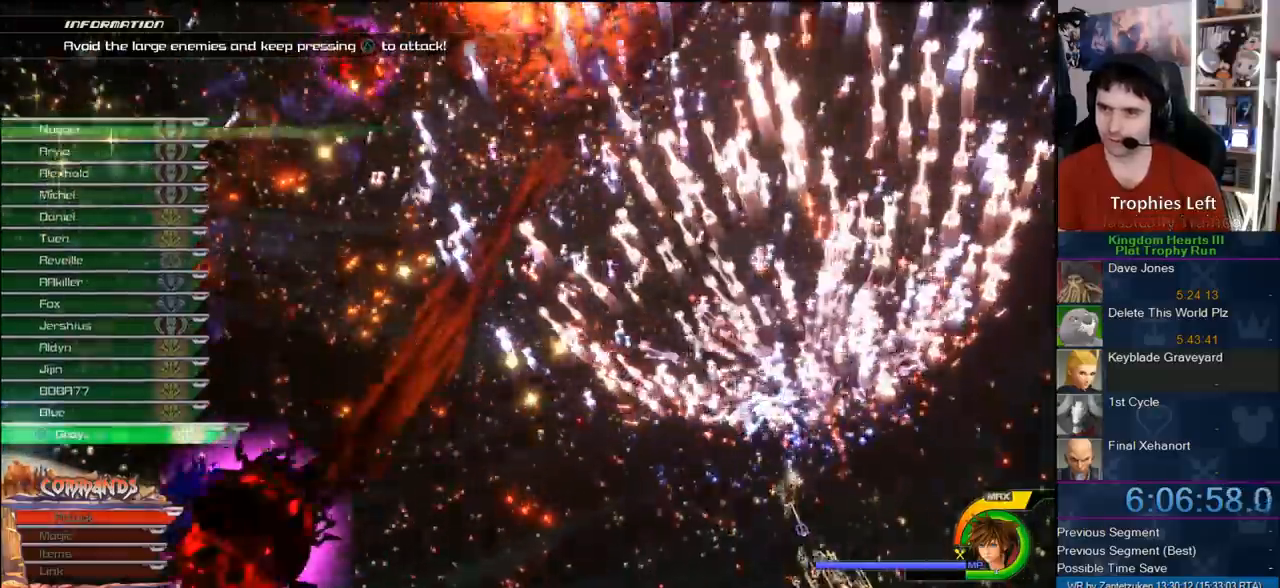
{"buttons": ["TRIANGLE"], "left_stick": "left", "right_stick": "center", "events": [[167, "TRIANGLE", "up"], [250, "TRIANGLE", "down"], [400, "TRIANGLE", "up"], [467, "TRIANGLE", "down"]]}
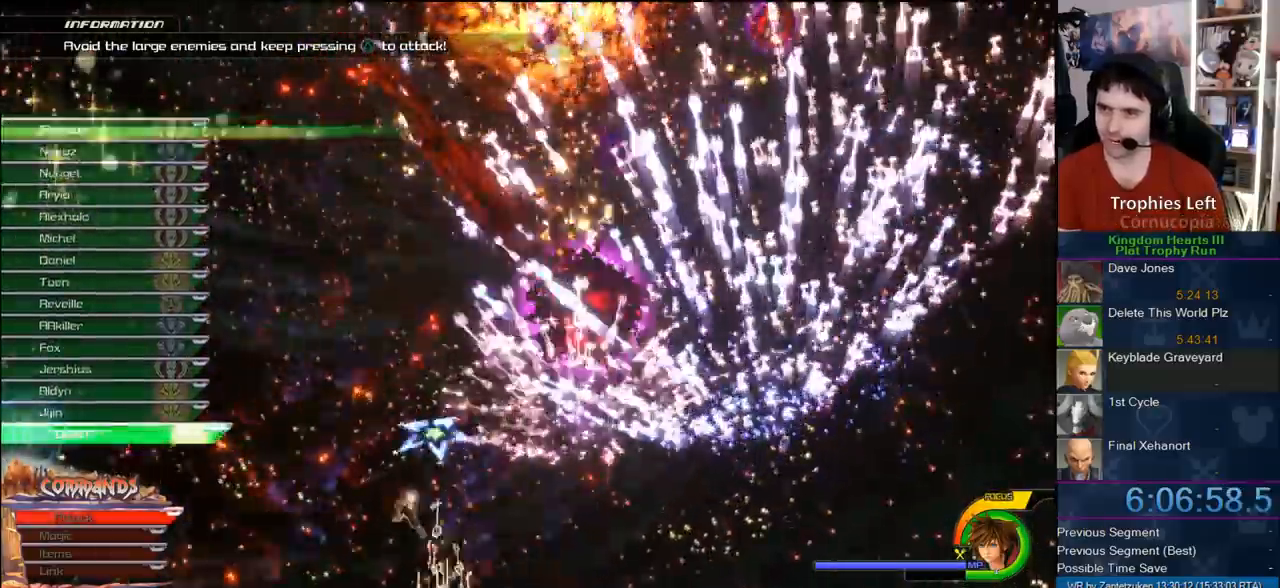
{"buttons": [], "left_stick": "center", "right_stick": "center", "events": [[117, "TRIANGLE", "up"], [267, "TRIANGLE", "down"], [367, "TRIANGLE", "up"], [483, "left_stick", "center"]]}
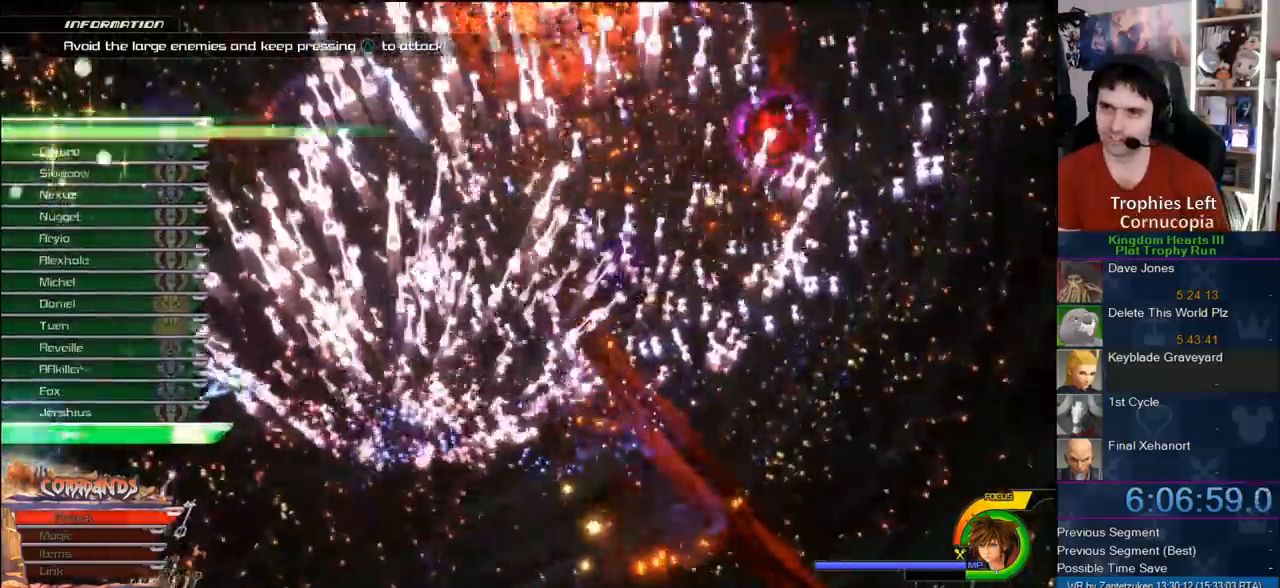
{"buttons": ["TRIANGLE"], "left_stick": "right", "right_stick": "center", "events": [[17, "TRIANGLE", "down"], [133, "TRIANGLE", "up"], [217, "left_stick", "right"], [300, "TRIANGLE", "down"], [367, "TRIANGLE", "up"], [500, "TRIANGLE", "down"]]}
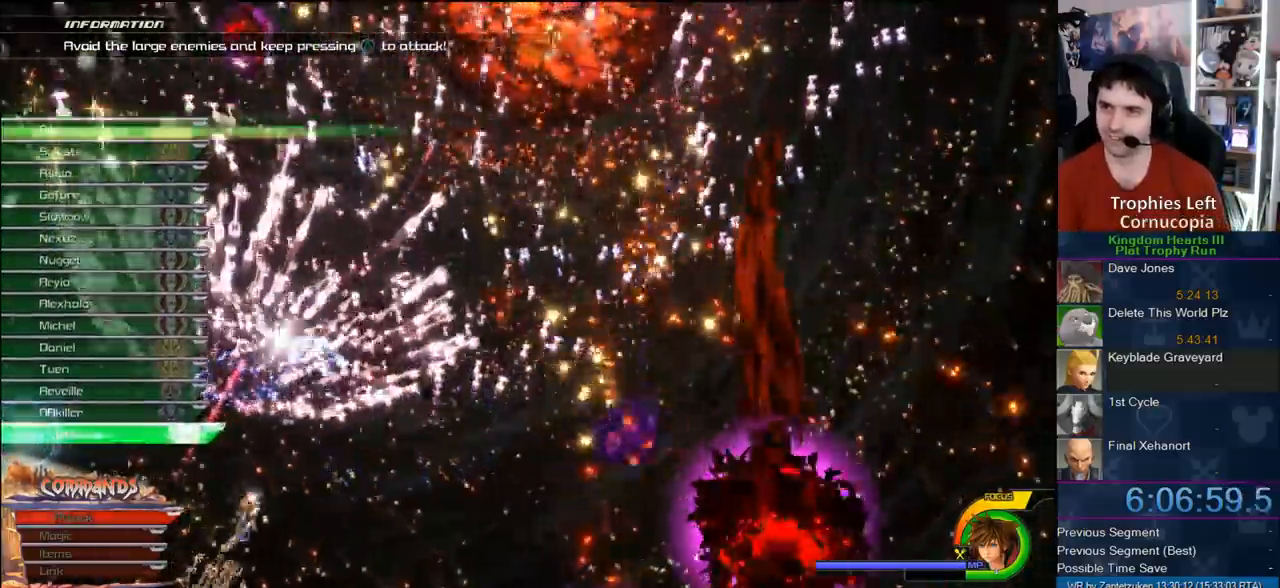
{"buttons": [], "left_stick": "right", "right_stick": "center", "events": [[133, "TRIANGLE", "up"], [233, "TRIANGLE", "down"], [383, "TRIANGLE", "up"]]}